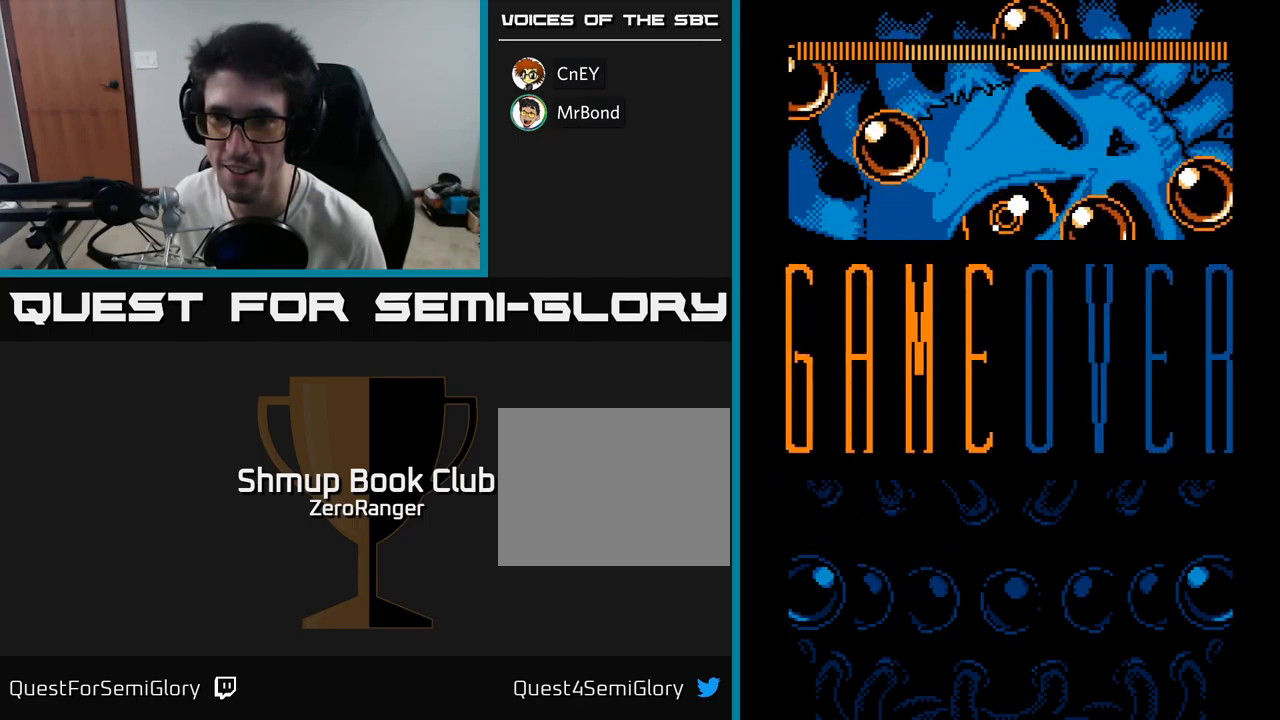
Gameplay with a controller (Xbox layout); each line is a JSON object with the inputs held at the frame after it. "events" lists button and stick changes between this image and that frame as [ms after this image, input, new state], when the widget could be followed in between. Not read: left_stick.
{"buttons": [], "right_stick": "center", "events": []}
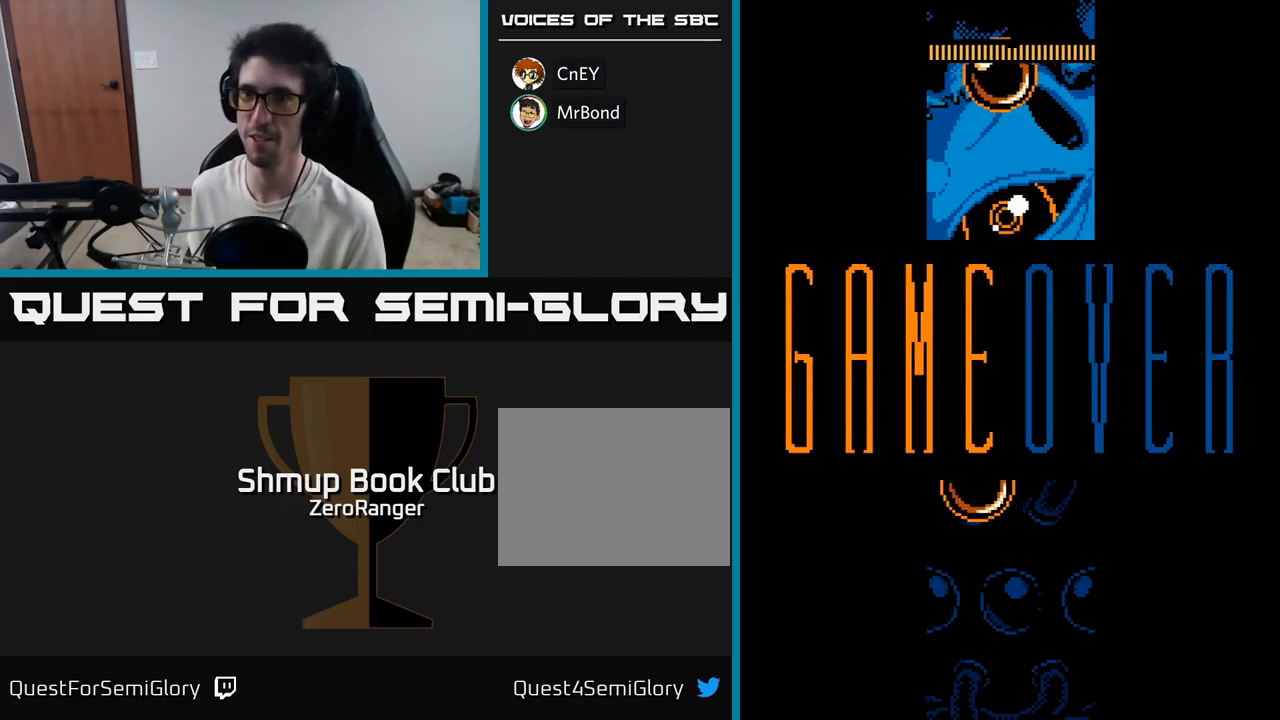
{"buttons": ["A"], "right_stick": "center", "events": [[450, "A", "down"]]}
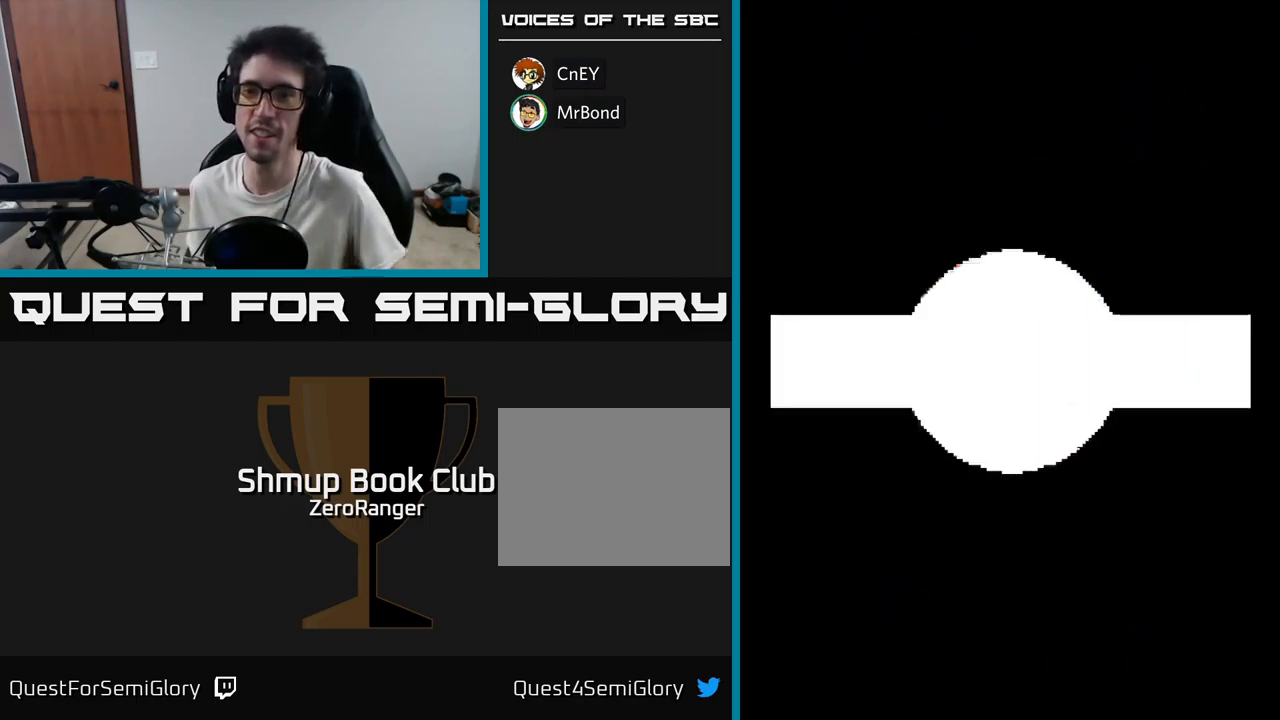
{"buttons": [], "right_stick": "center", "events": [[50, "A", "up"]]}
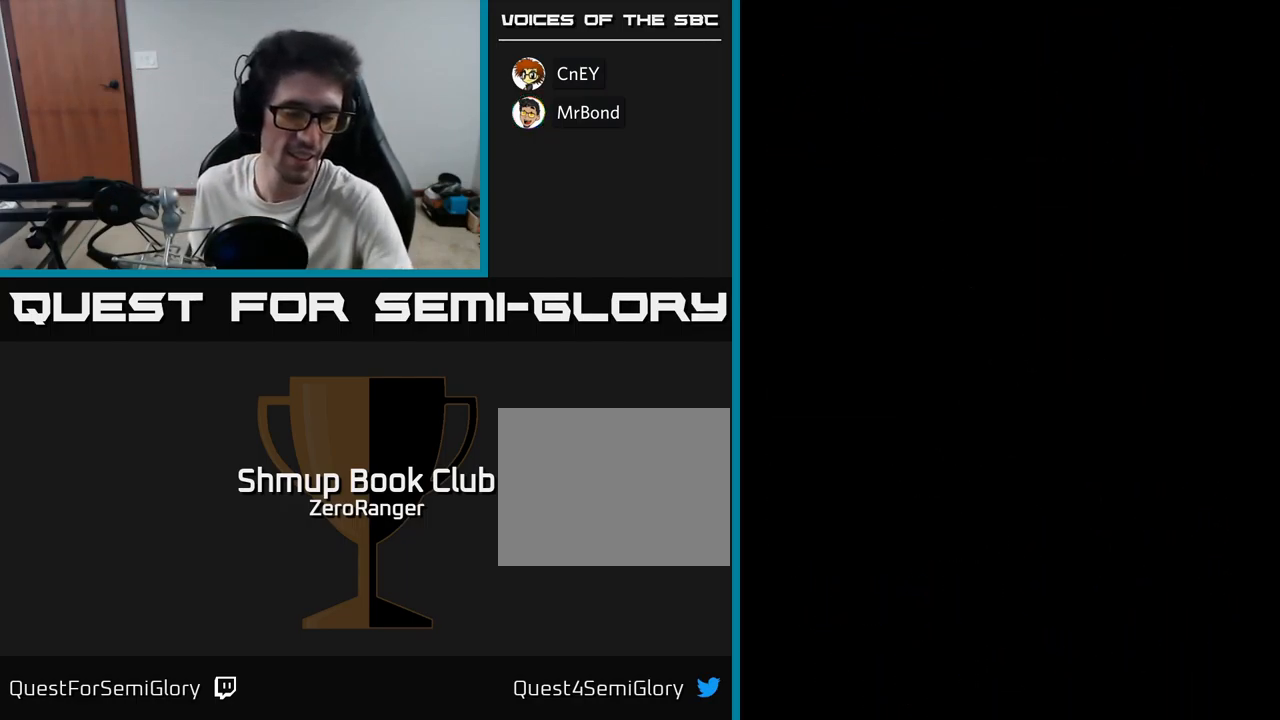
{"buttons": [], "right_stick": "center", "events": []}
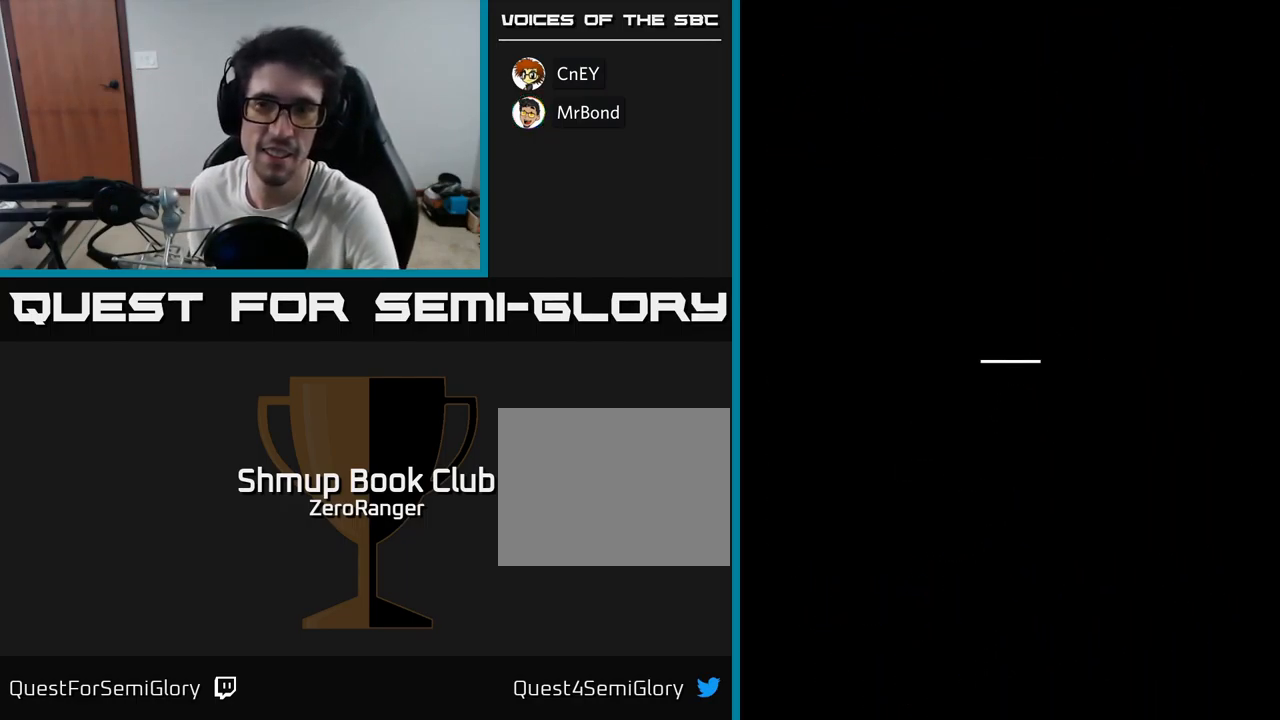
{"buttons": [], "right_stick": "center", "events": []}
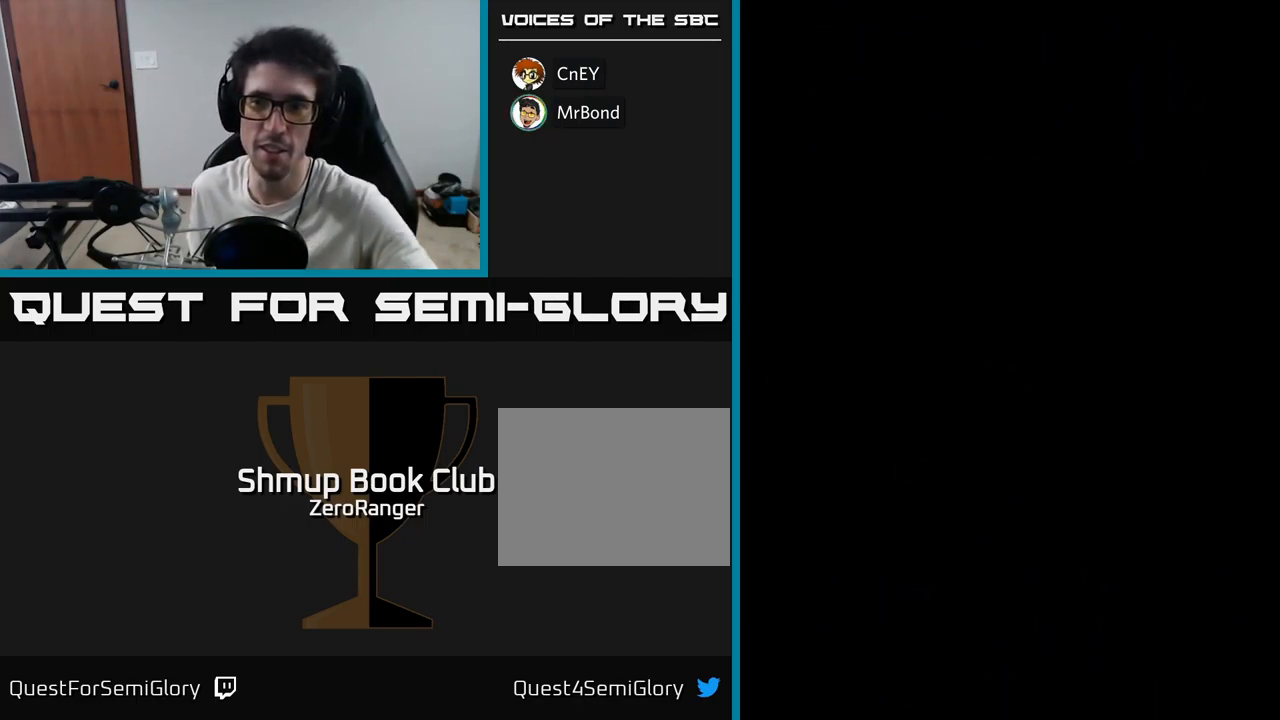
{"buttons": [], "right_stick": "center", "events": []}
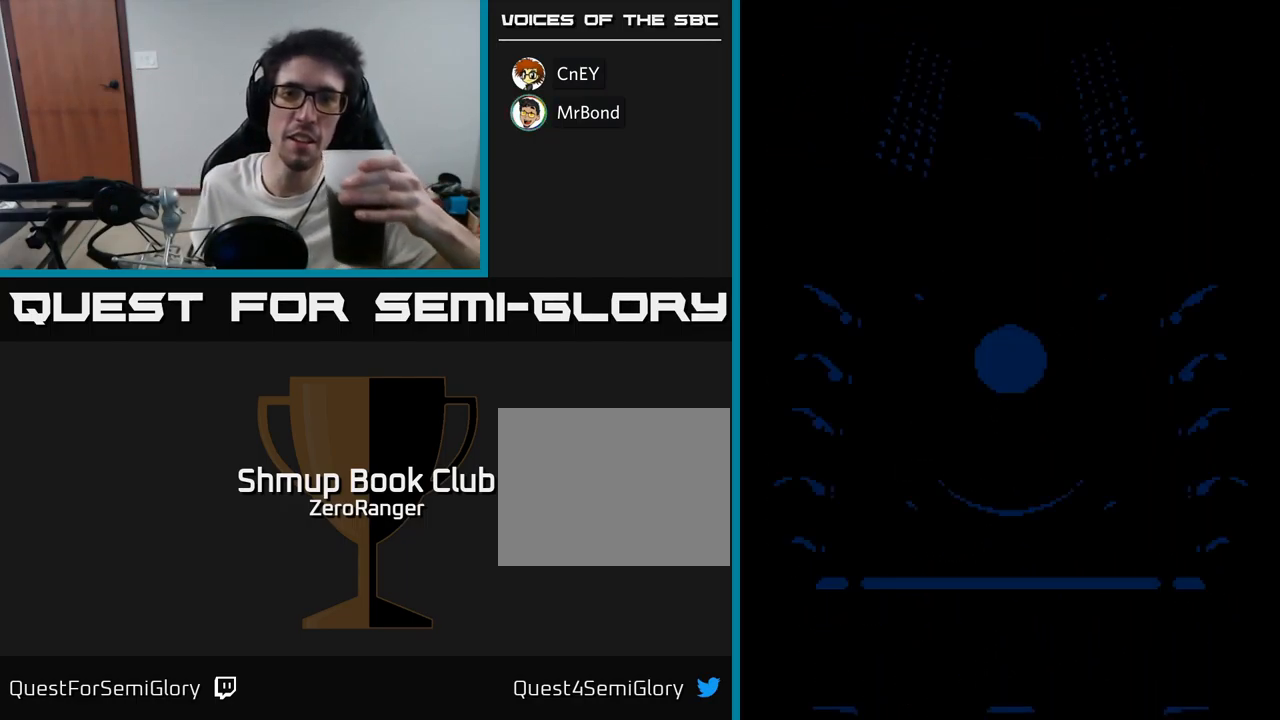
{"buttons": [], "right_stick": "center", "events": []}
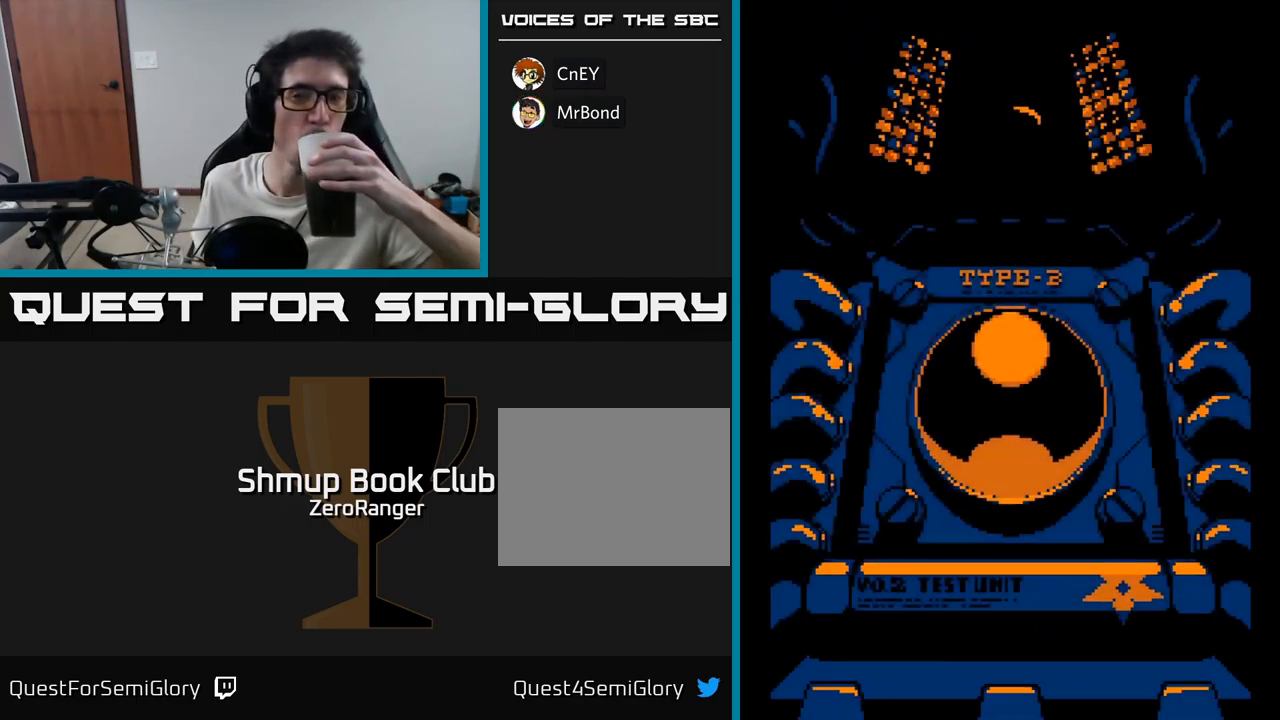
{"buttons": [], "right_stick": "center", "events": []}
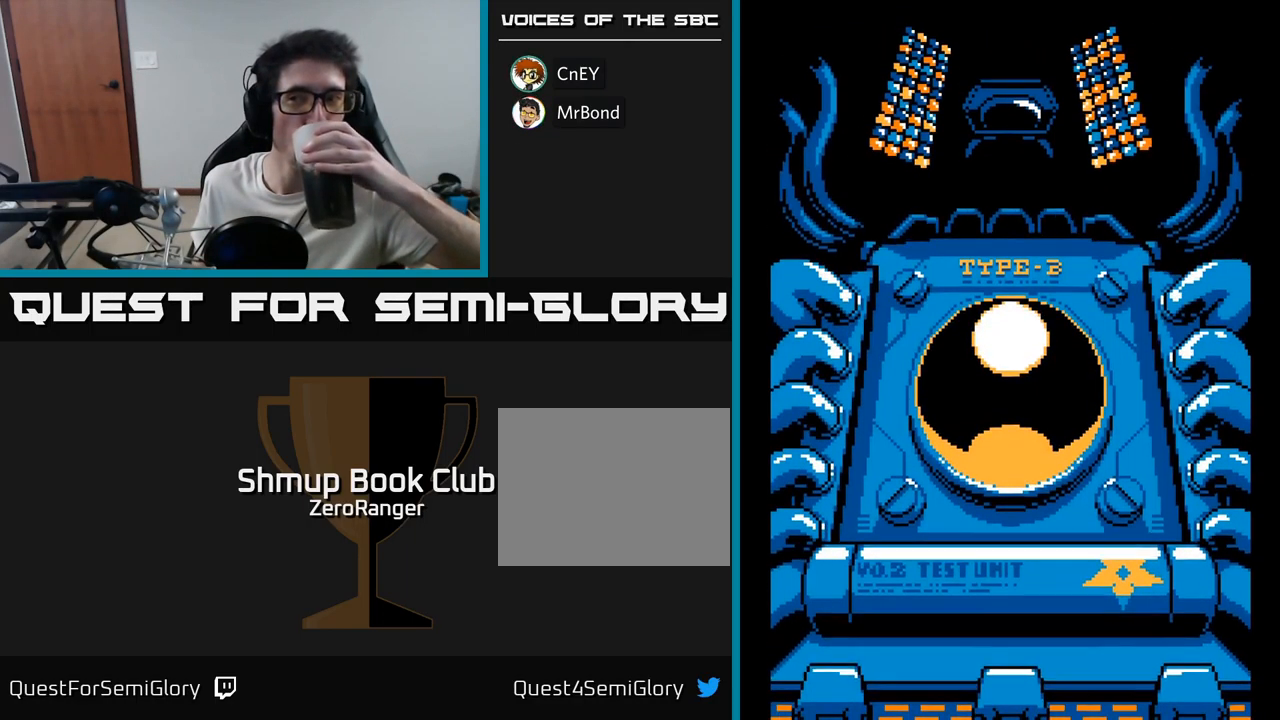
{"buttons": [], "right_stick": "center", "events": [[367, "A", "down"], [467, "A", "up"]]}
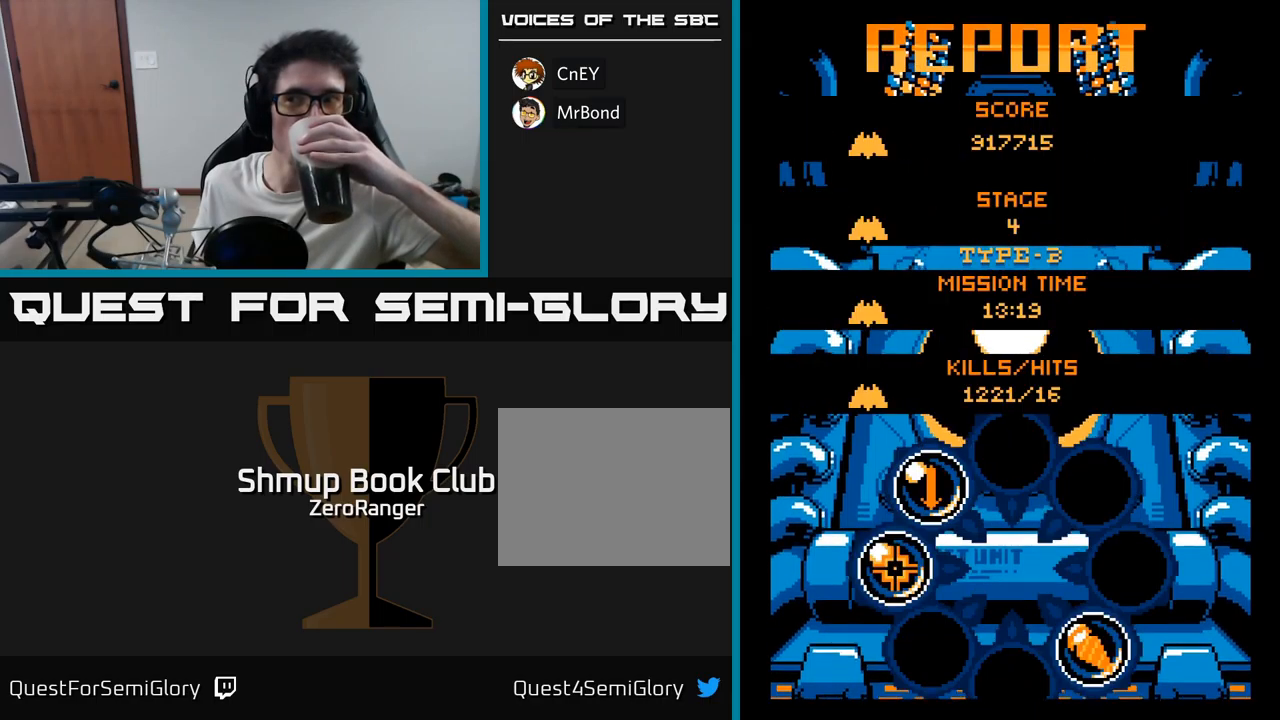
{"buttons": [], "right_stick": "center", "events": []}
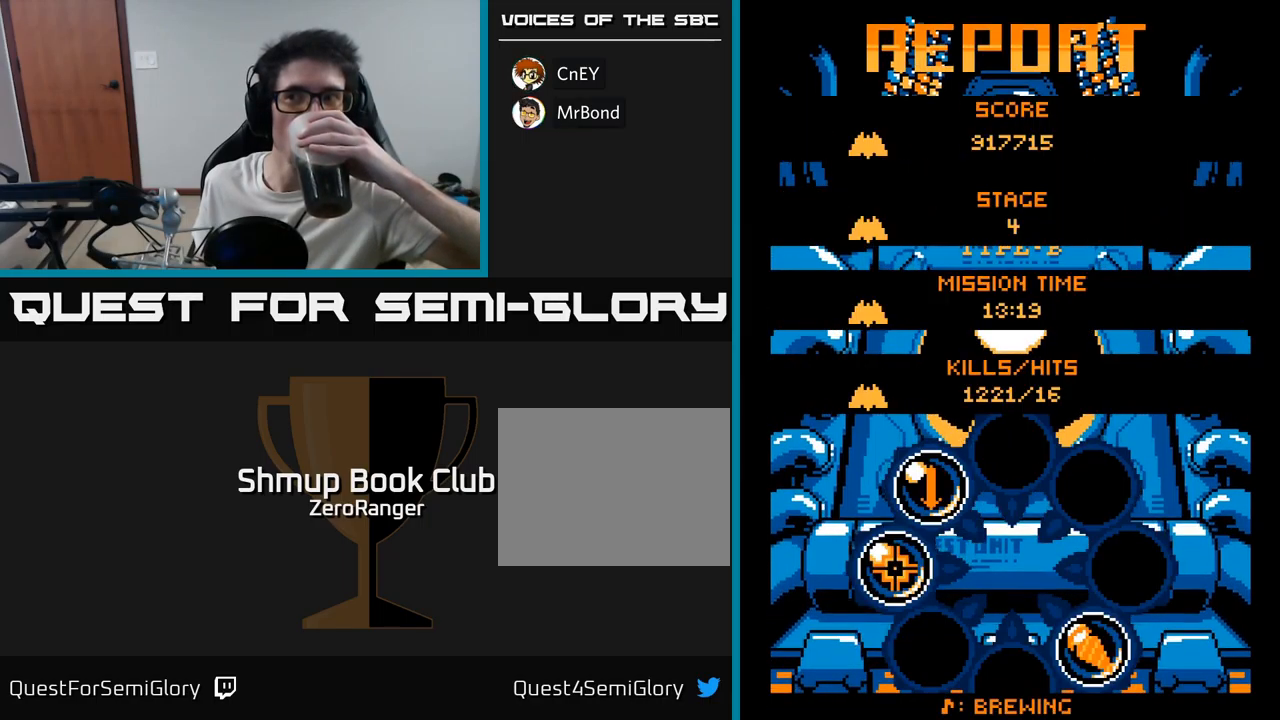
{"buttons": [], "right_stick": "center", "events": []}
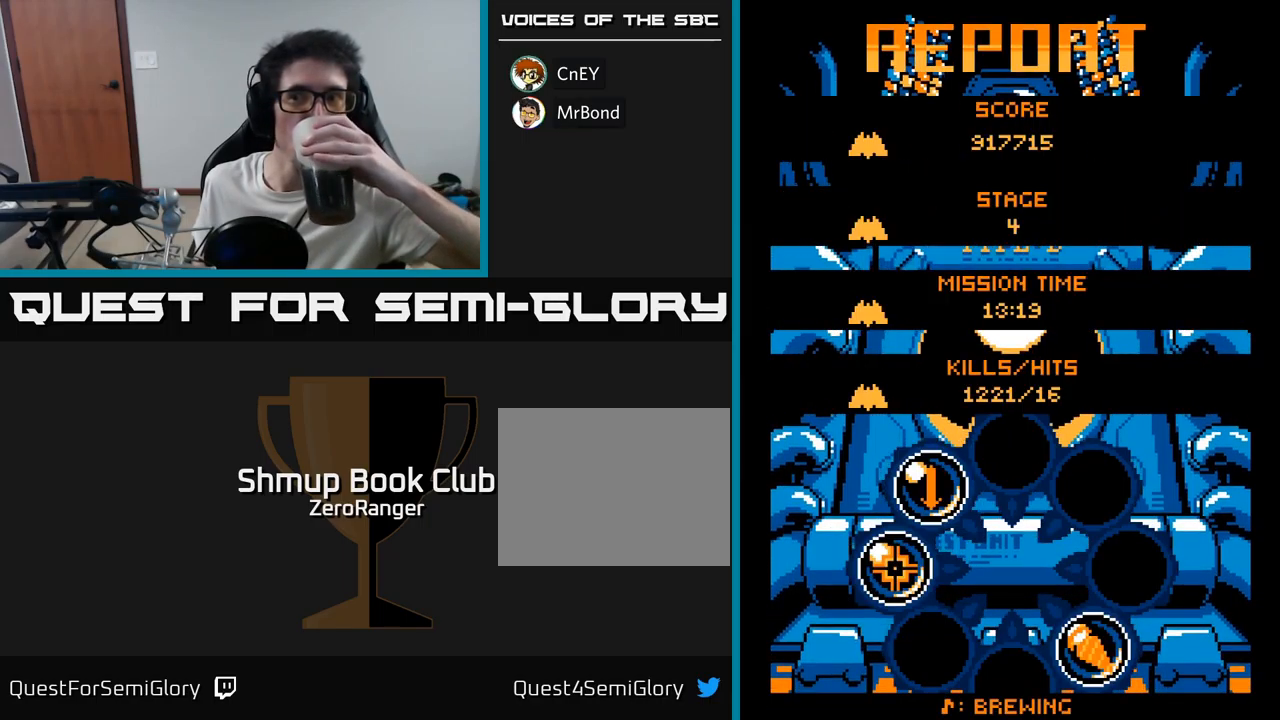
{"buttons": [], "right_stick": "center", "events": []}
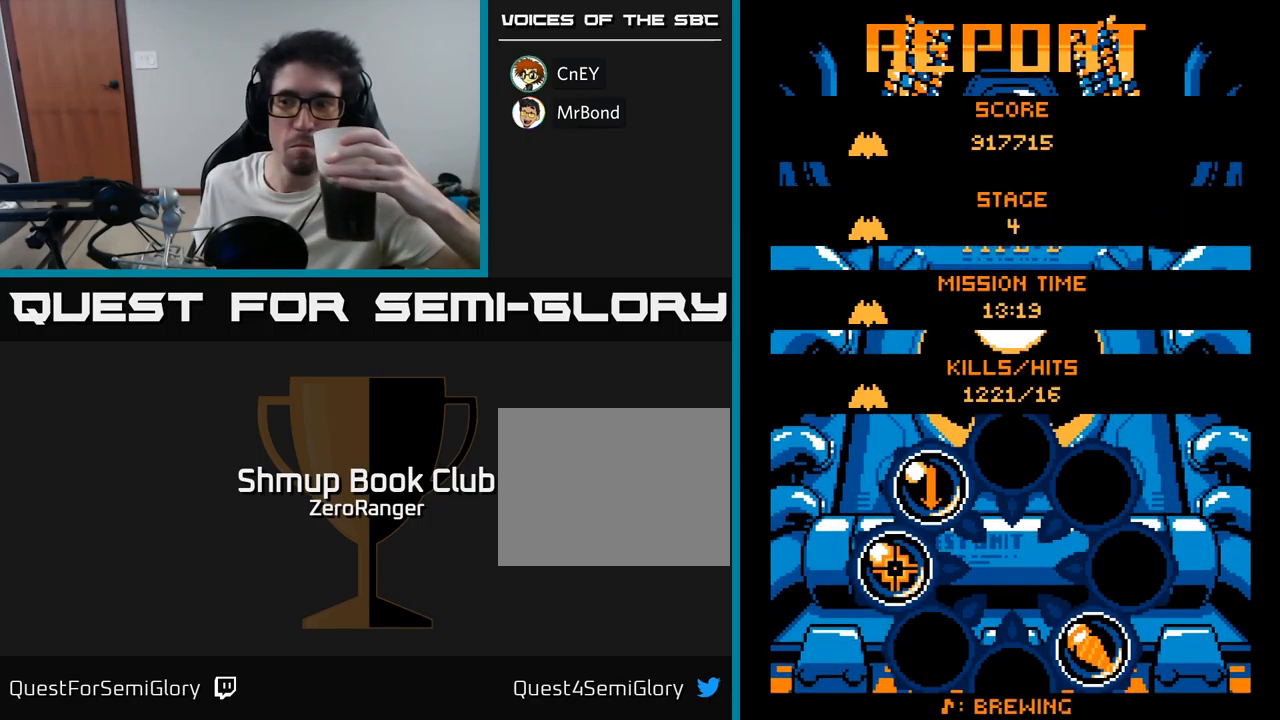
{"buttons": ["A"], "right_stick": "center", "events": [[417, "A", "down"]]}
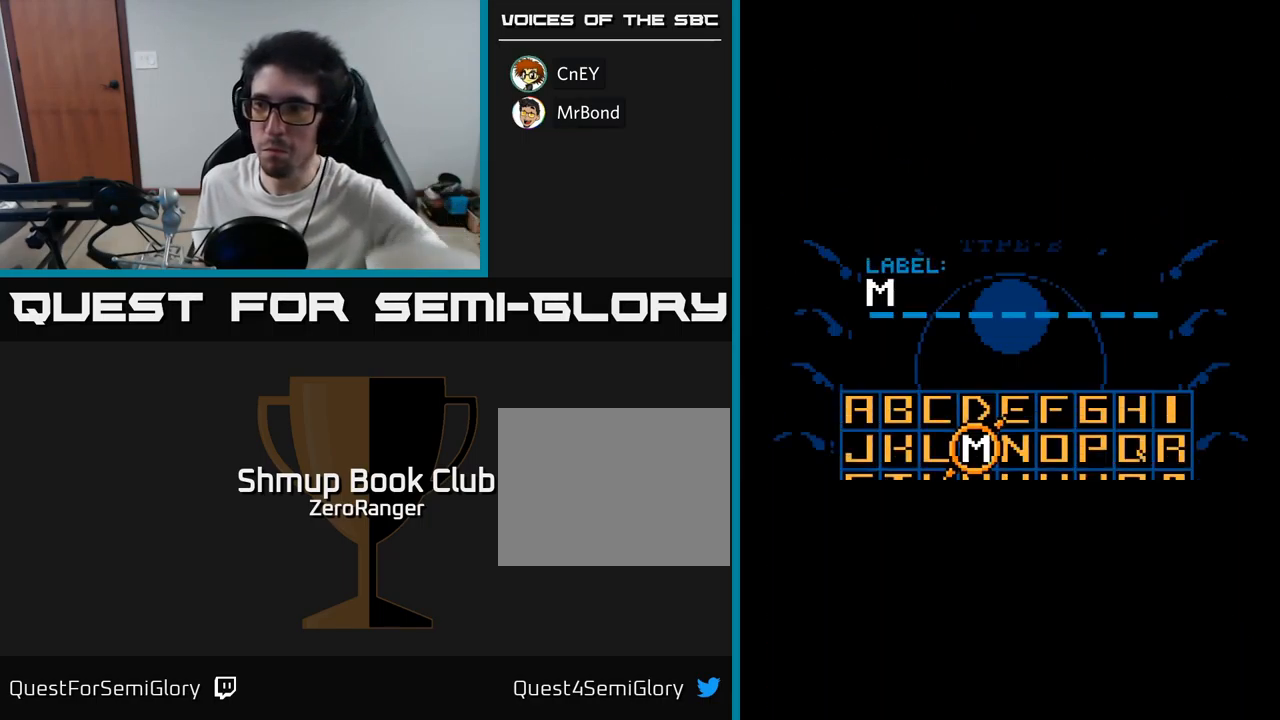
{"buttons": [], "right_stick": "center", "events": [[17, "A", "up"]]}
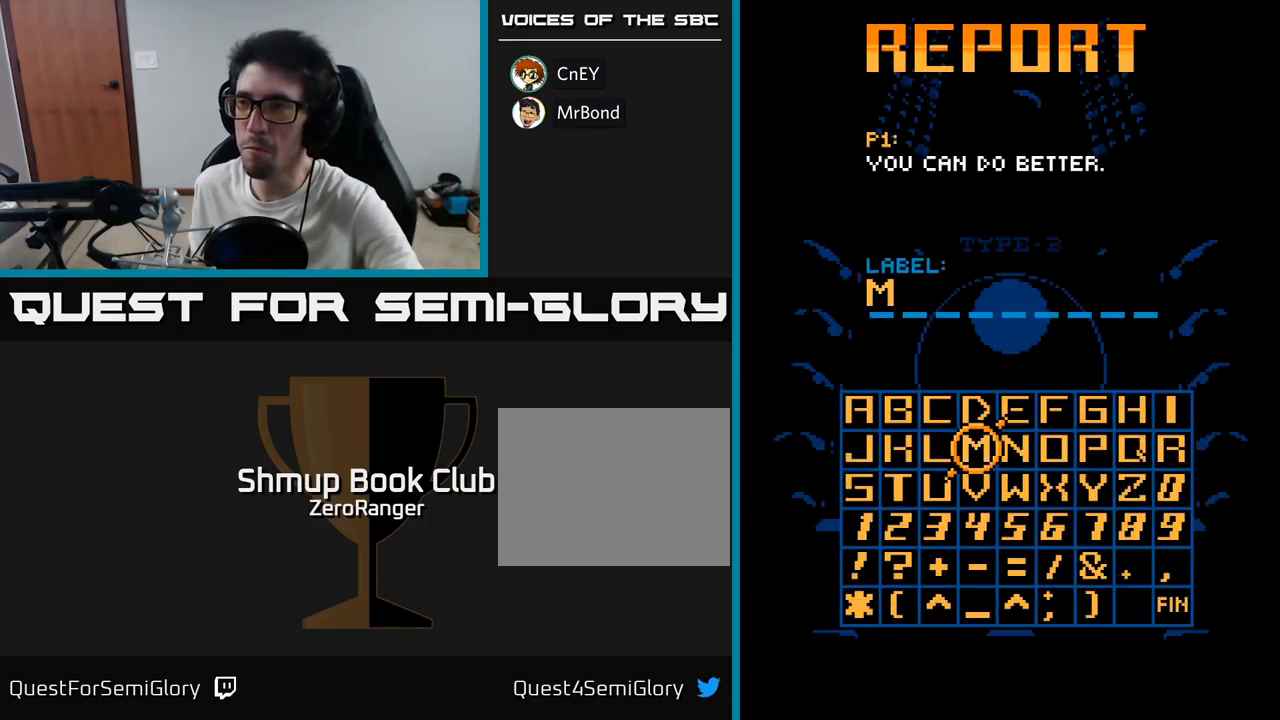
{"buttons": [], "right_stick": "center", "events": [[184, "A", "down"], [200, "A", "up"], [334, "A", "down"], [384, "A", "up"]]}
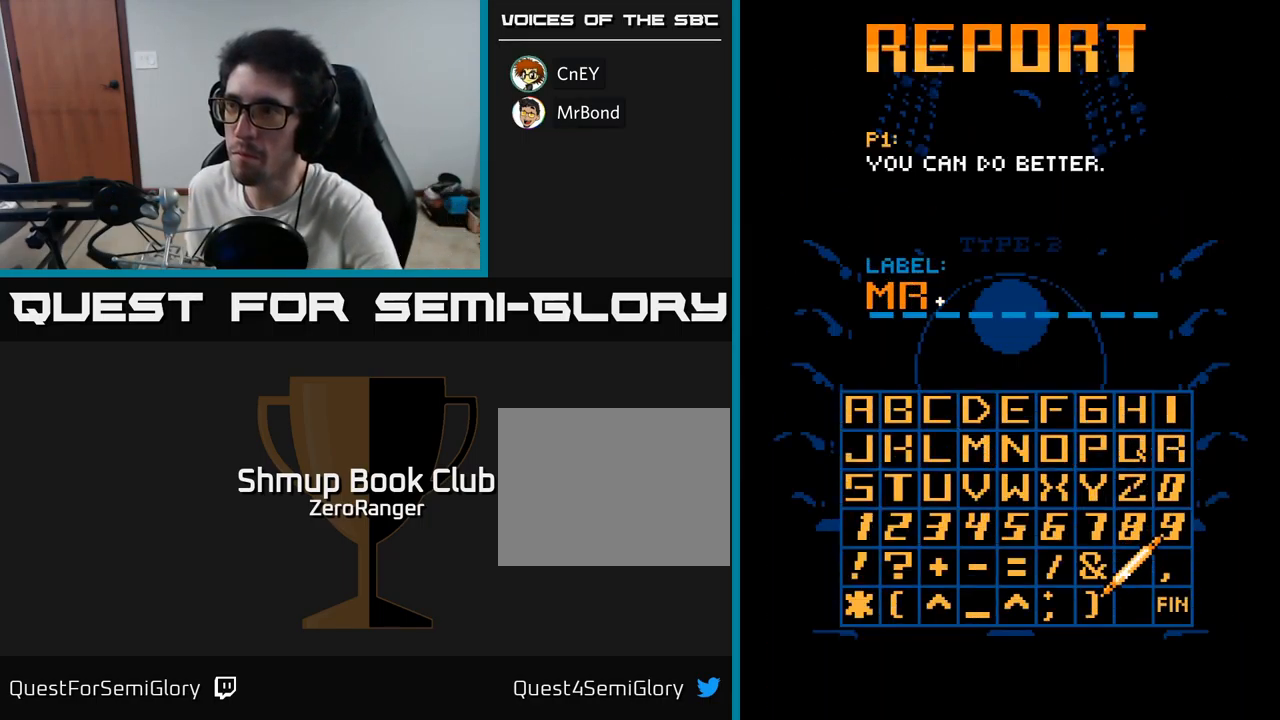
{"buttons": [], "right_stick": "center", "events": [[17, "A", "down"], [67, "A", "up"], [184, "A", "down"], [267, "A", "up"], [384, "A", "down"], [450, "A", "up"]]}
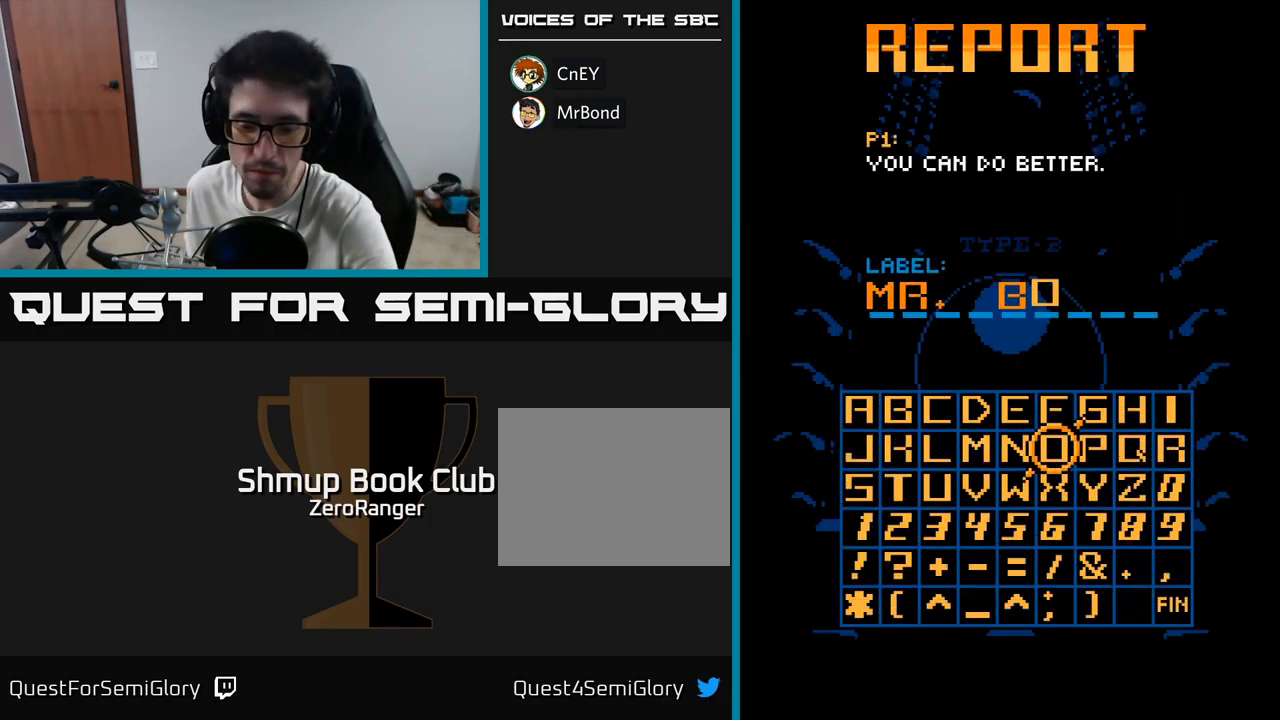
{"buttons": [], "right_stick": "center", "events": [[84, "A", "down"], [167, "A", "up"]]}
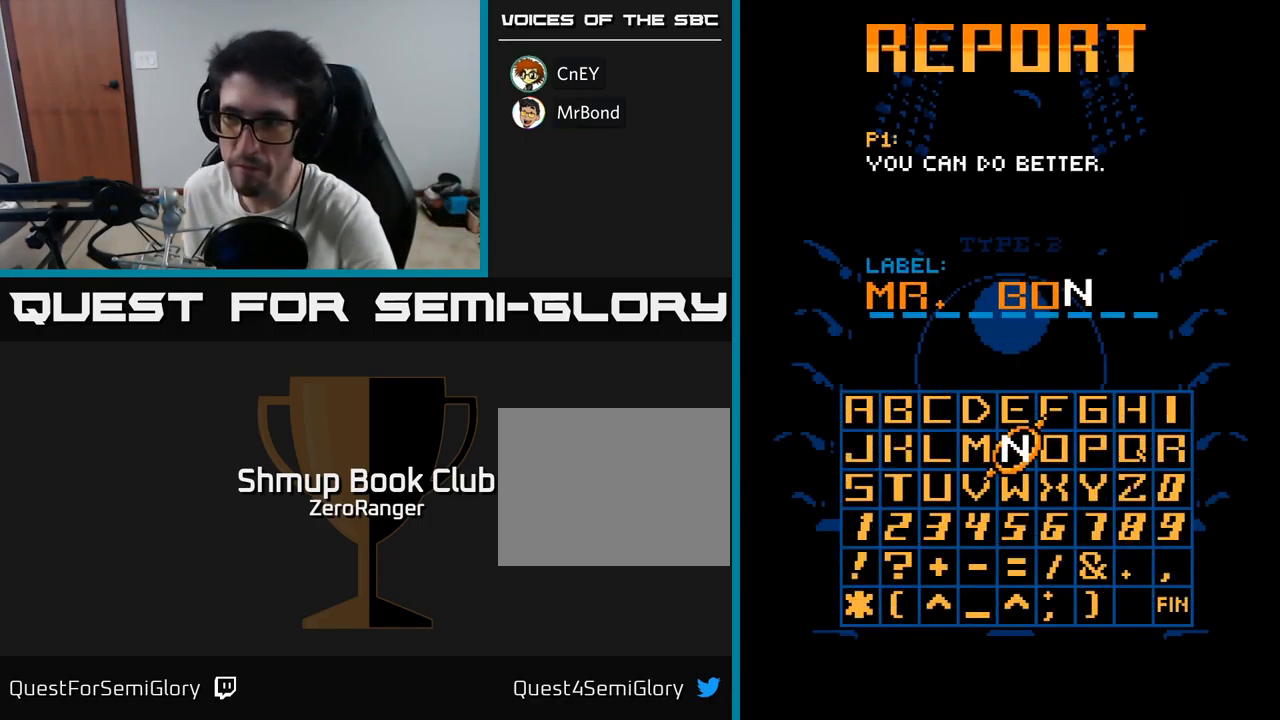
{"buttons": [], "right_stick": "center", "events": [[84, "A", "down"], [184, "A", "up"]]}
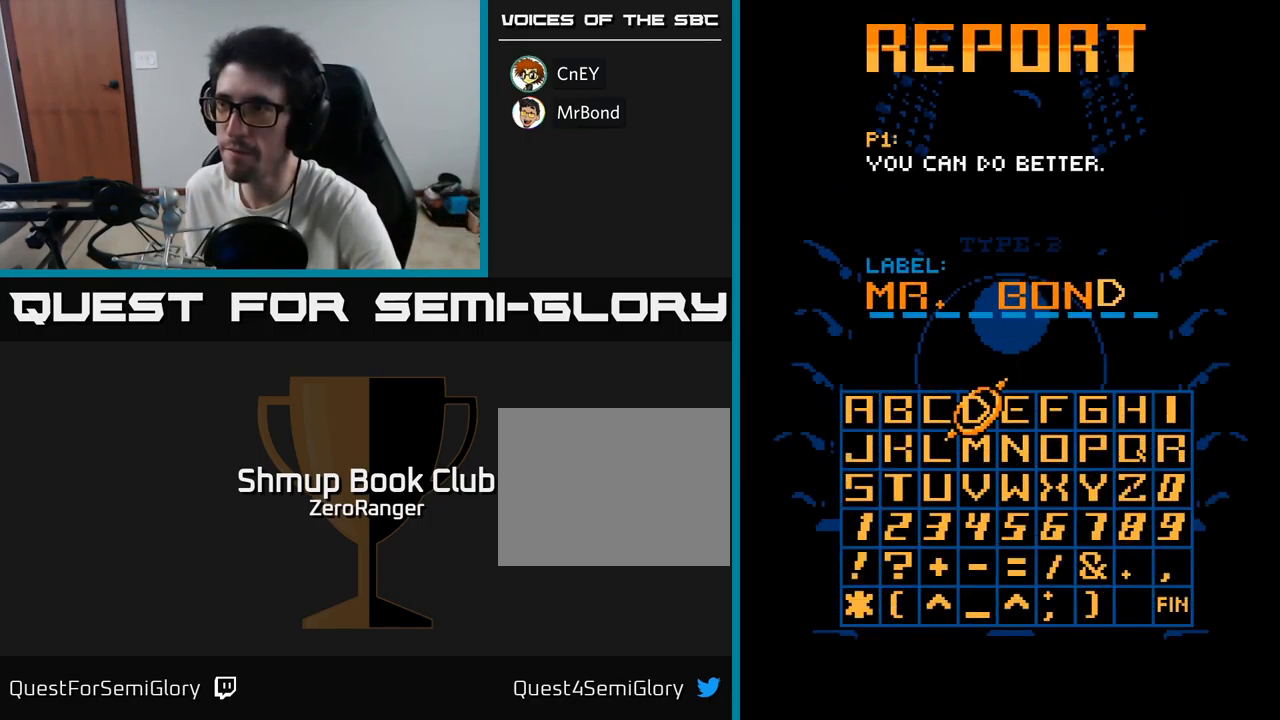
{"buttons": [], "right_stick": "center", "events": [[150, "A", "down"], [266, "A", "up"]]}
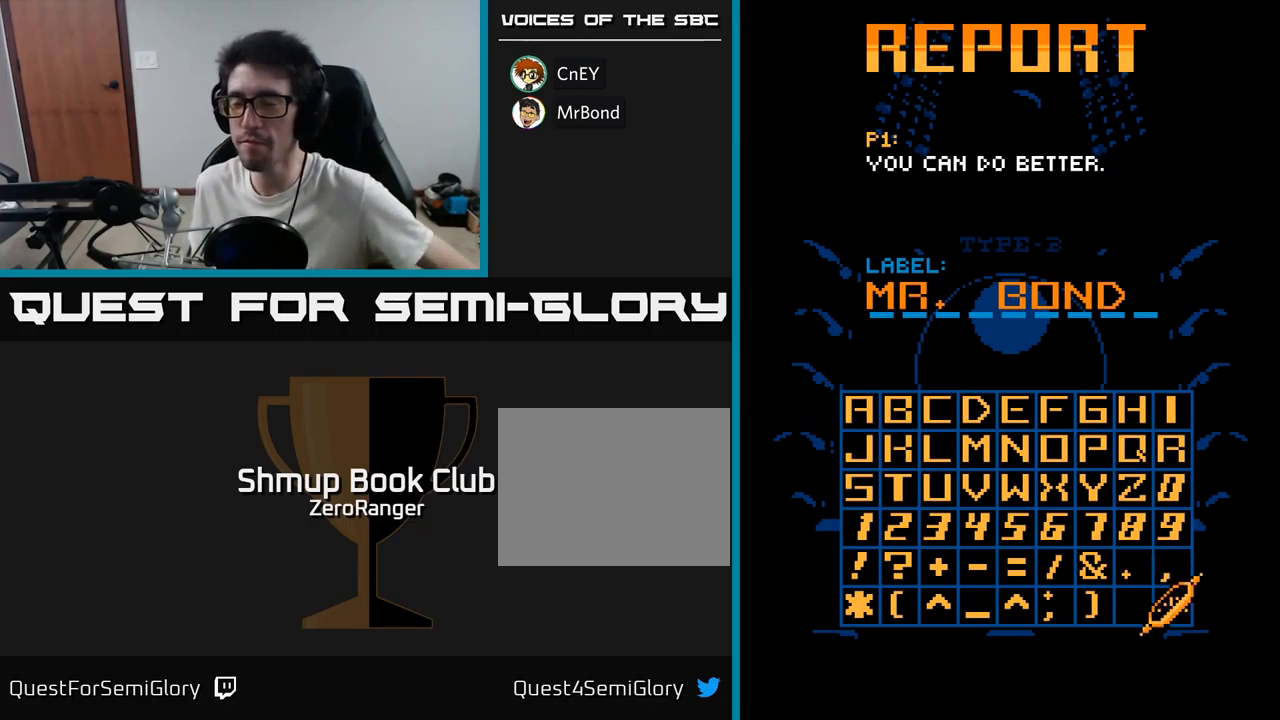
{"buttons": [], "right_stick": "center", "events": [[200, "A", "down"], [283, "A", "up"]]}
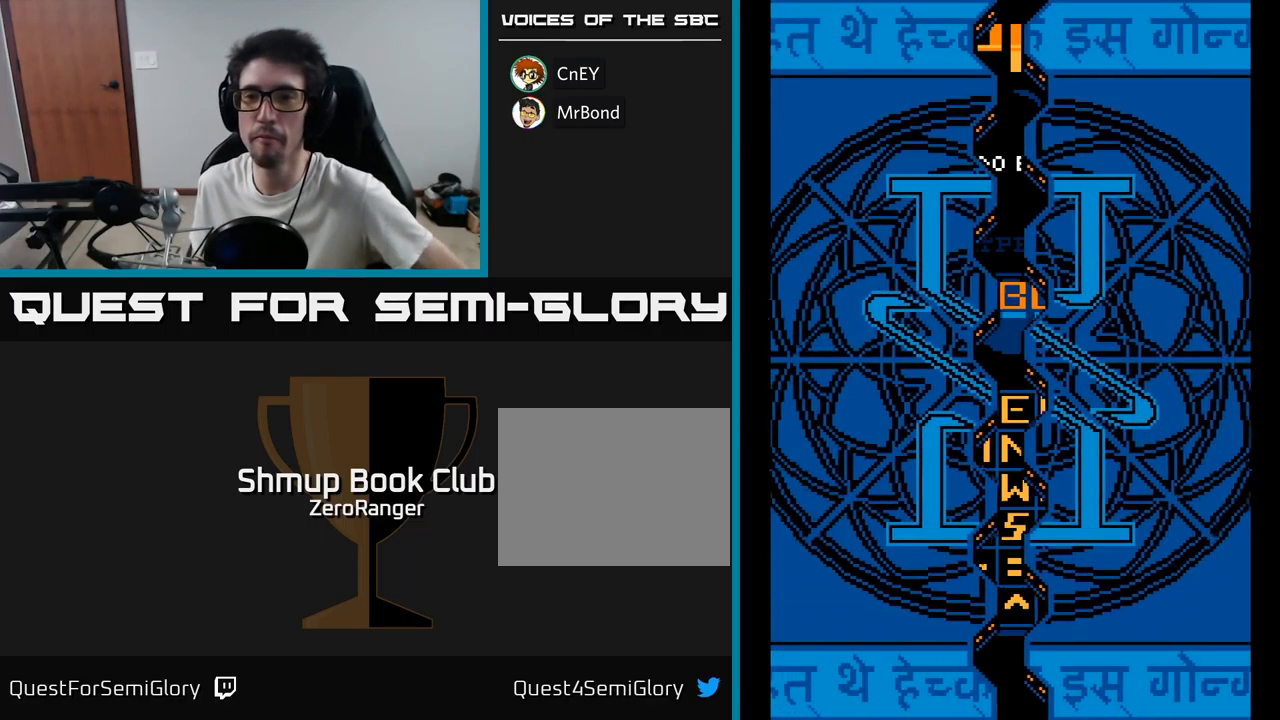
{"buttons": [], "right_stick": "center", "events": []}
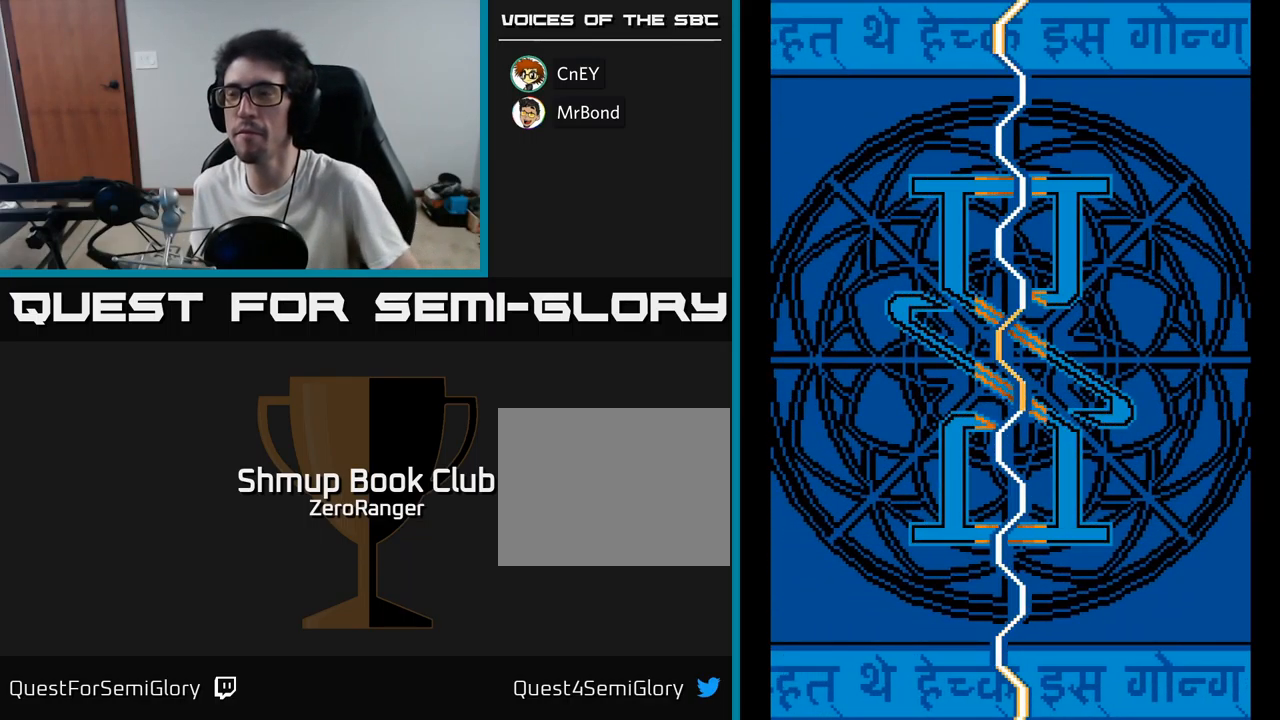
{"buttons": [], "right_stick": "center", "events": []}
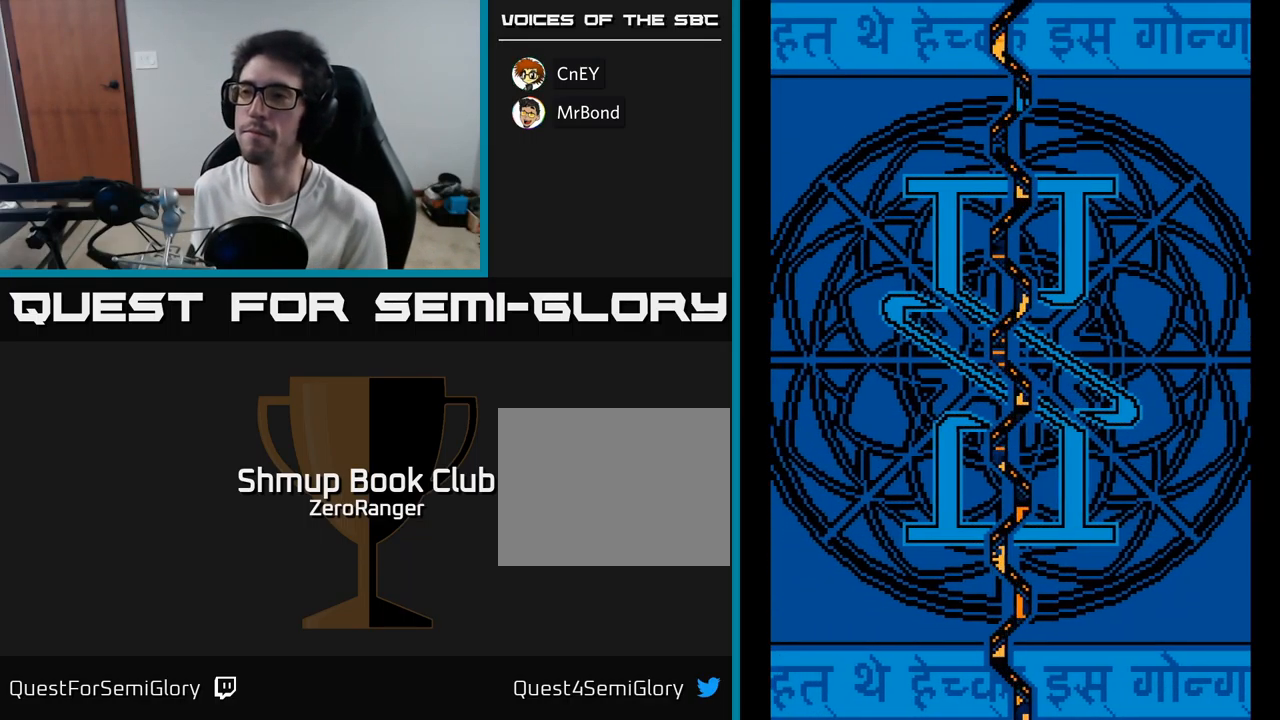
{"buttons": [], "right_stick": "center", "events": []}
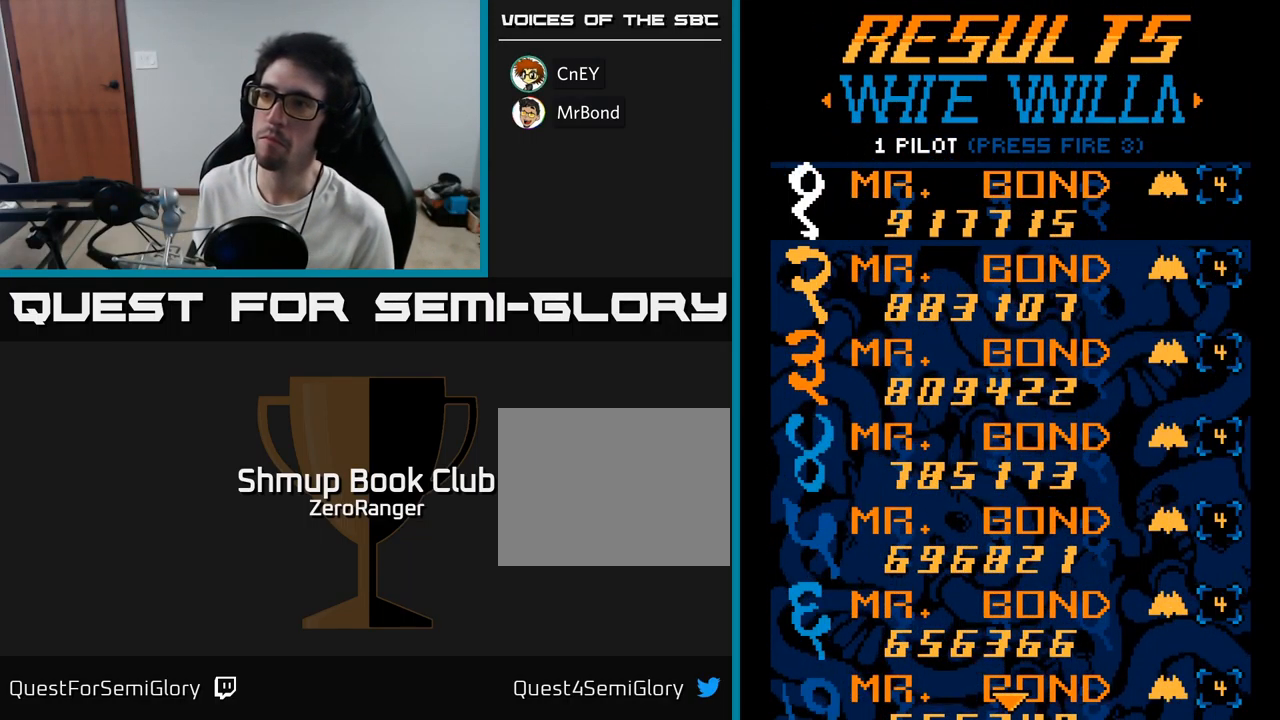
{"buttons": [], "right_stick": "center", "events": []}
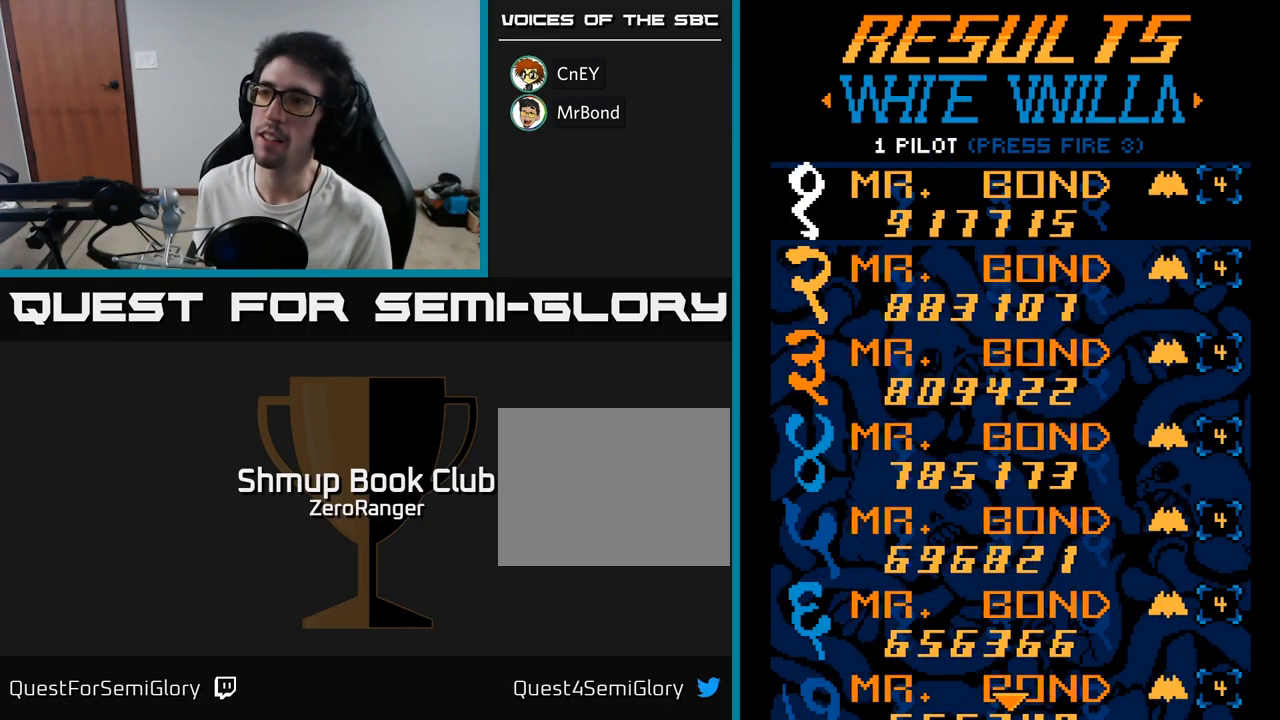
{"buttons": [], "right_stick": "center", "events": []}
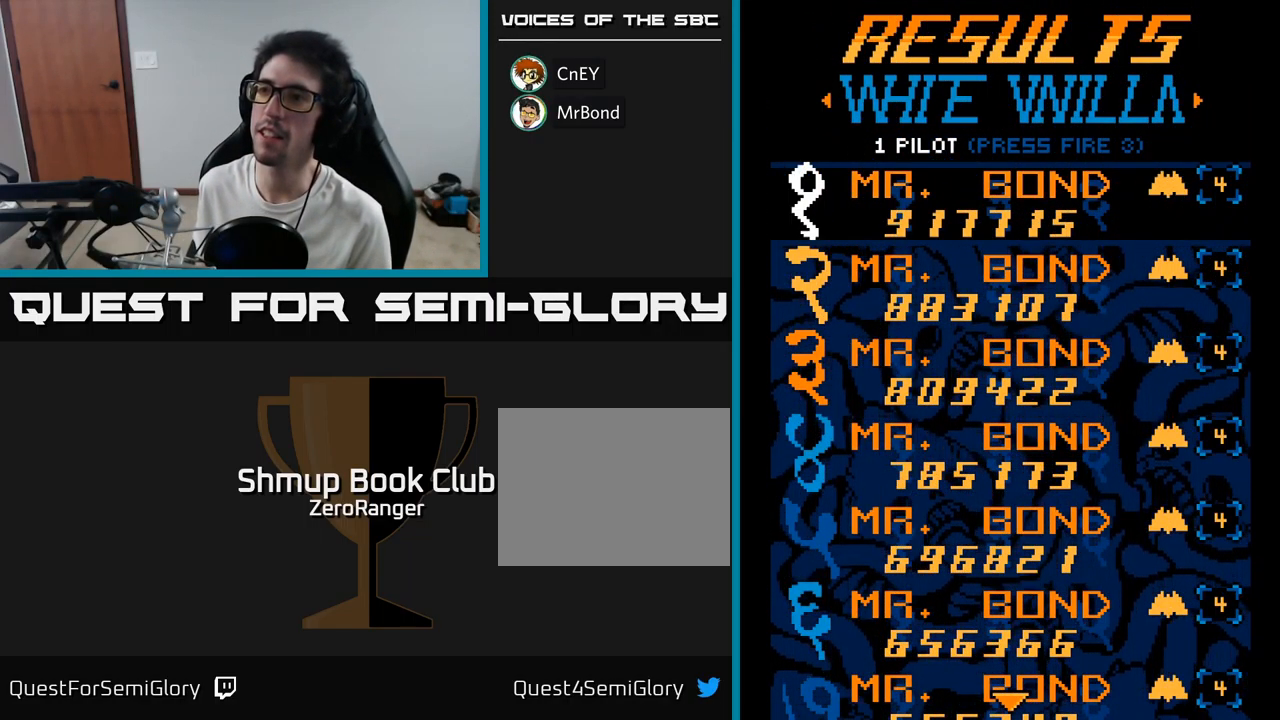
{"buttons": ["A"], "right_stick": "center", "events": [[183, "A", "down"]]}
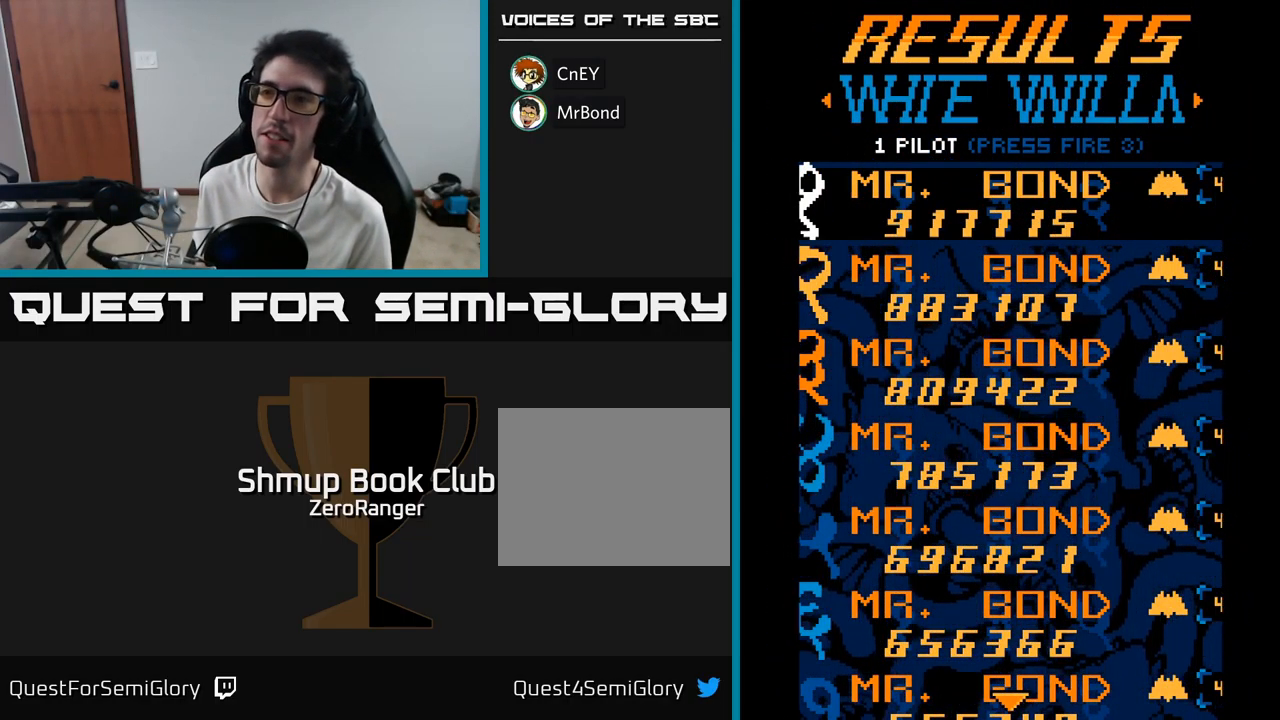
{"buttons": [], "right_stick": "center", "events": [[83, "A", "up"]]}